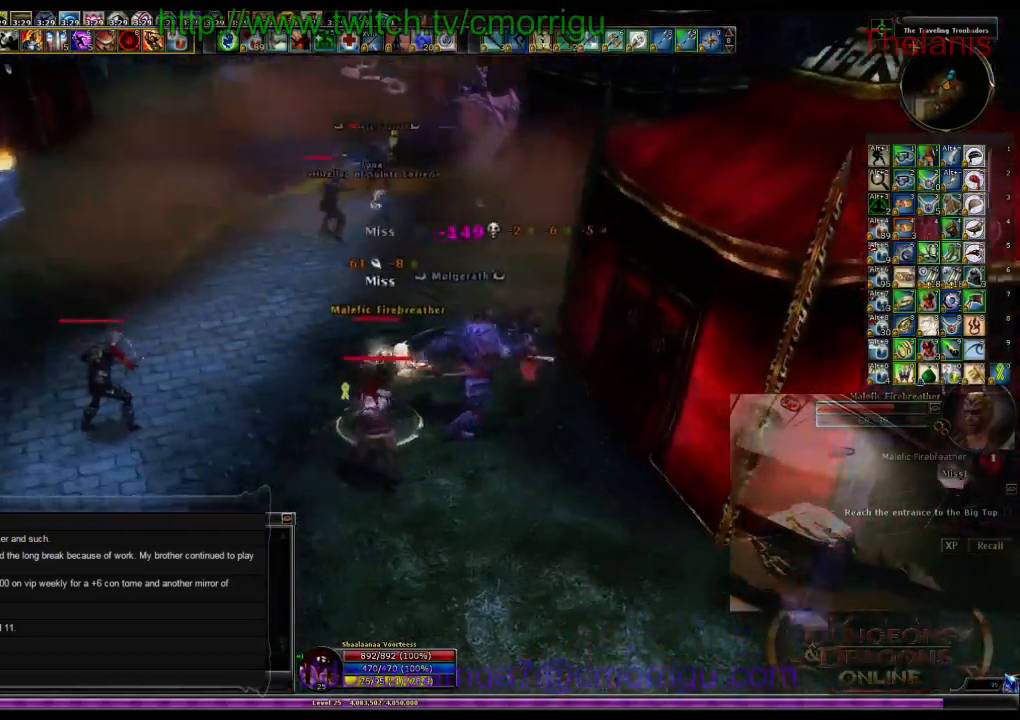
Gameplay with keyboard; each line is a JSON object with the keys held at the frame after it. "events" lists presses ("down") and releases ("up") of ".", "/", "0", "1", "2", "3", "4", "5", "6", "7", "8", "9", "a", "b", "backslash", "backspace", "c", "caps_lock", "comma", "ctrl_l", "ctrl_r", "d", "e", "equals", "escape", "f", "f1", "f10", "f11", "f12", "f2", "f3", "f4", "f5", "f6", "f7", "f8", "f9", "g", "h", "i", "j", "k", "l", "lbracket", "m", "minus", "n", "o", "p", "q", "quote", "r", "rbracket", "return", "s", "semicolon", "shift_l", "shift_r", "space", "t", "tab", "tilde", "u", "v", "w", "x", "y" and "z" between this image and that frame as [ms after this image, input, new state], when the widget could be followed in between. No other keys are recorded. Mouse input is not recorded.
{"keys": [], "events": []}
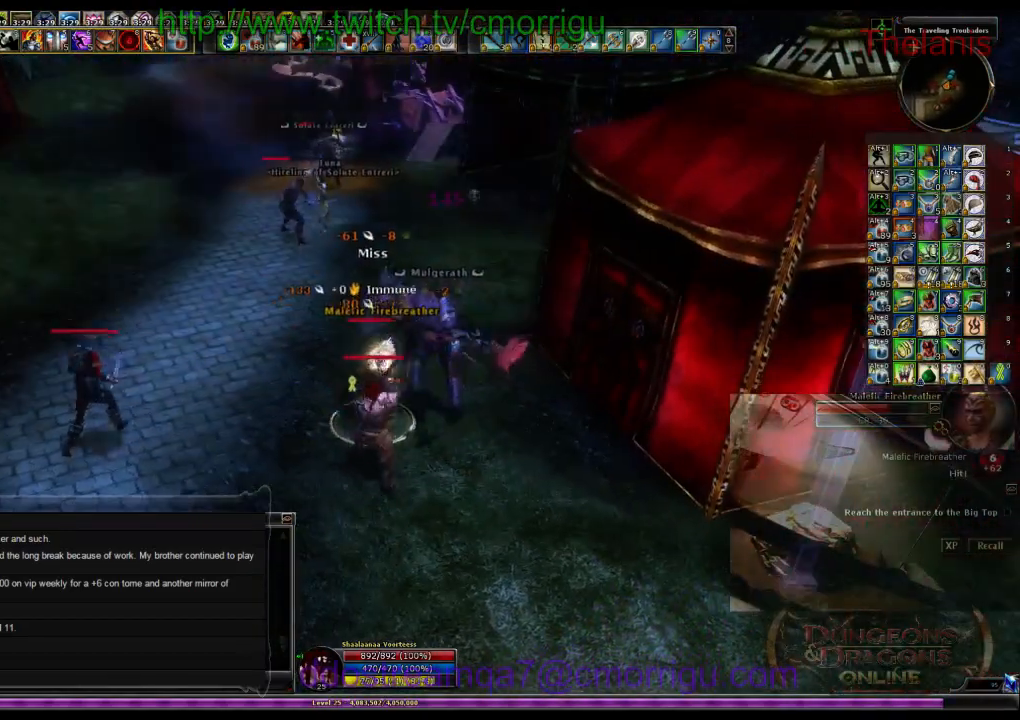
{"keys": ["1"], "events": [[500, "1", "down"]]}
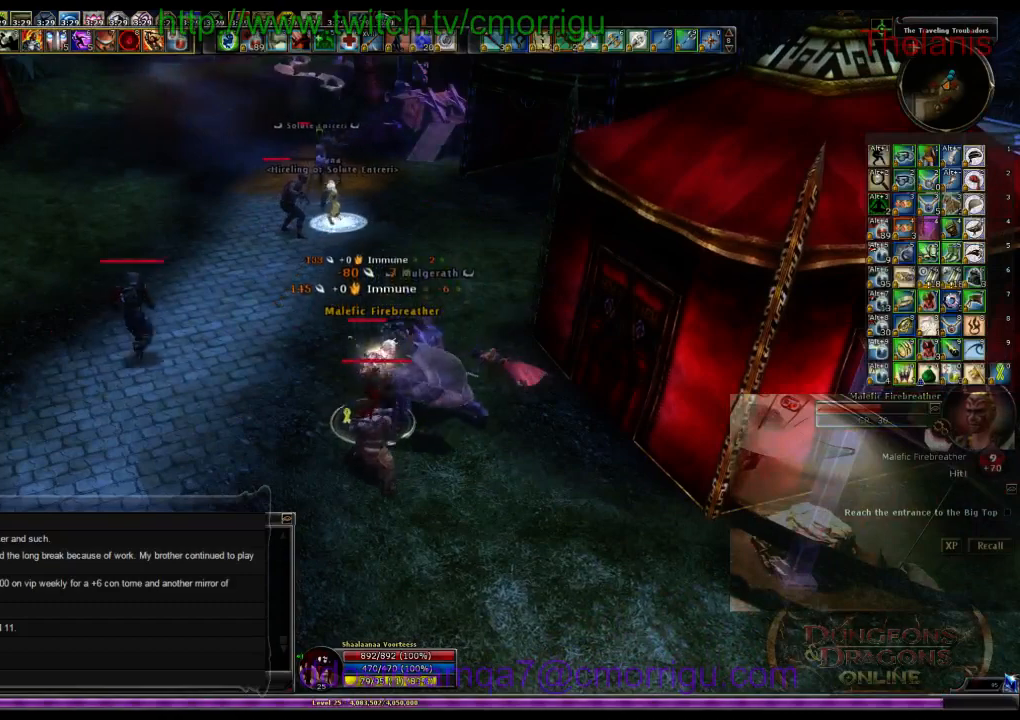
{"keys": [], "events": [[200, "1", "up"]]}
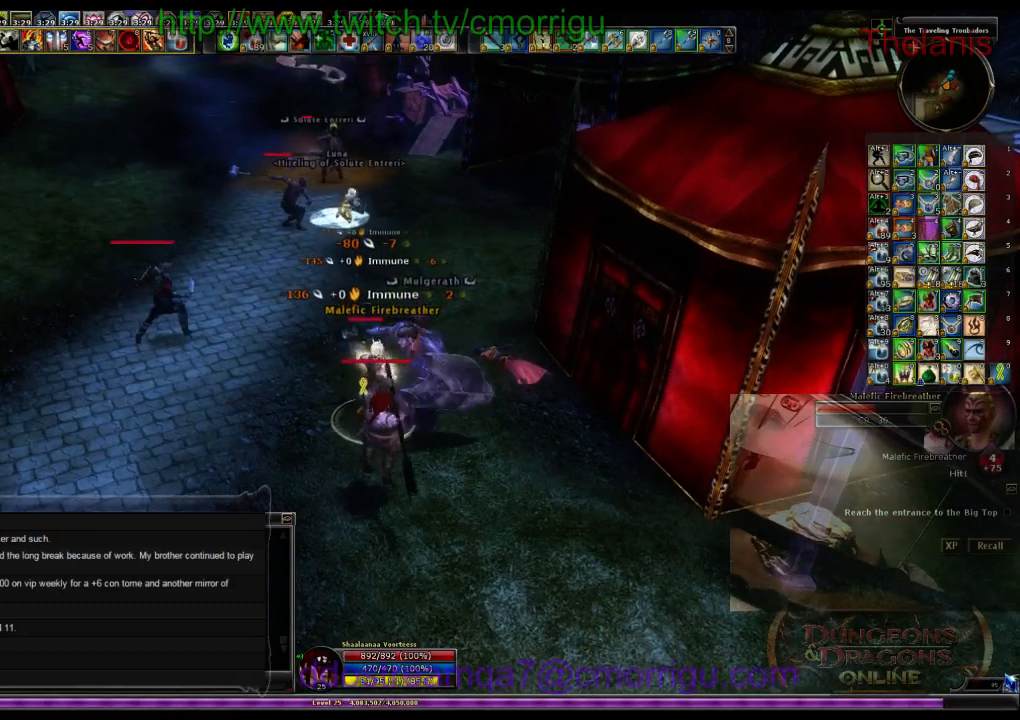
{"keys": [], "events": [[167, "2", "down"], [467, "2", "up"]]}
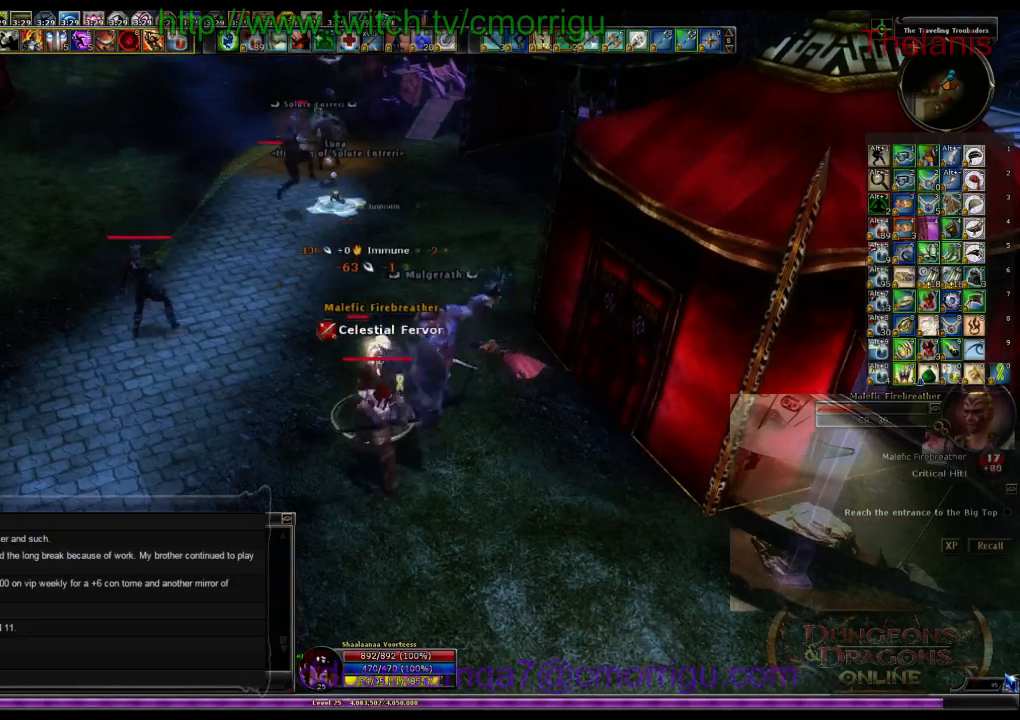
{"keys": [], "events": []}
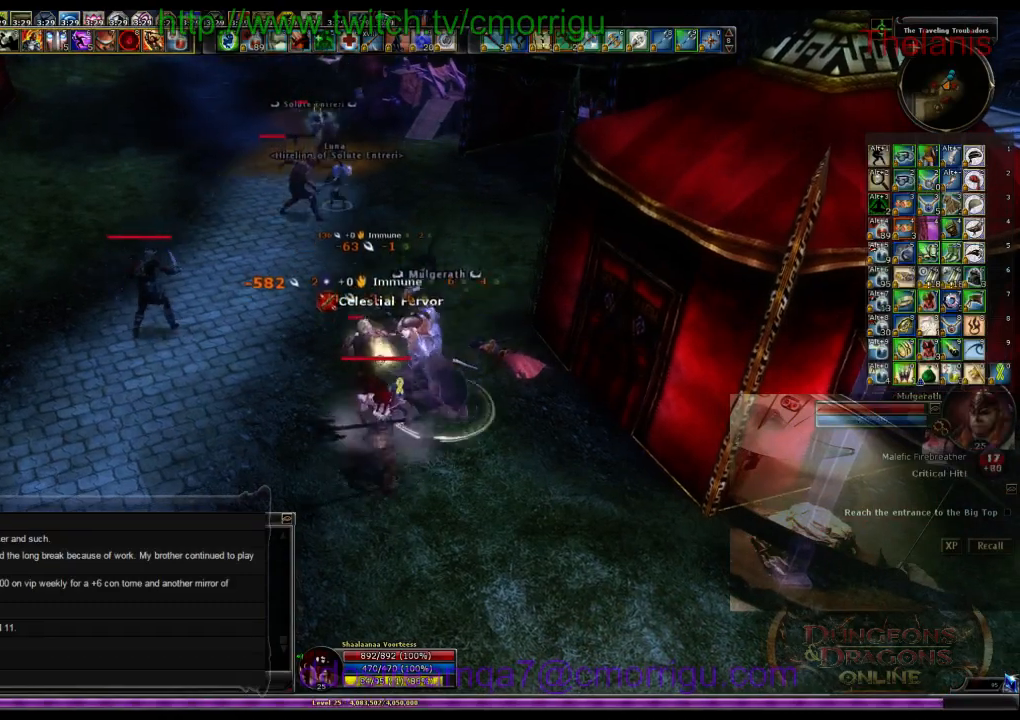
{"keys": [], "events": []}
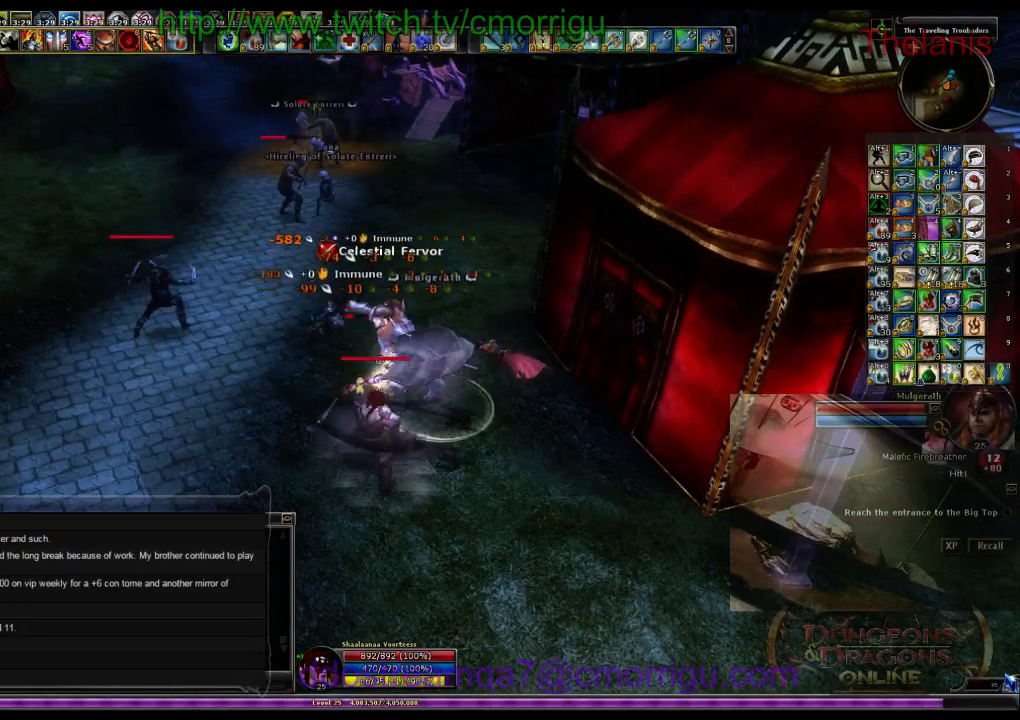
{"keys": [], "events": []}
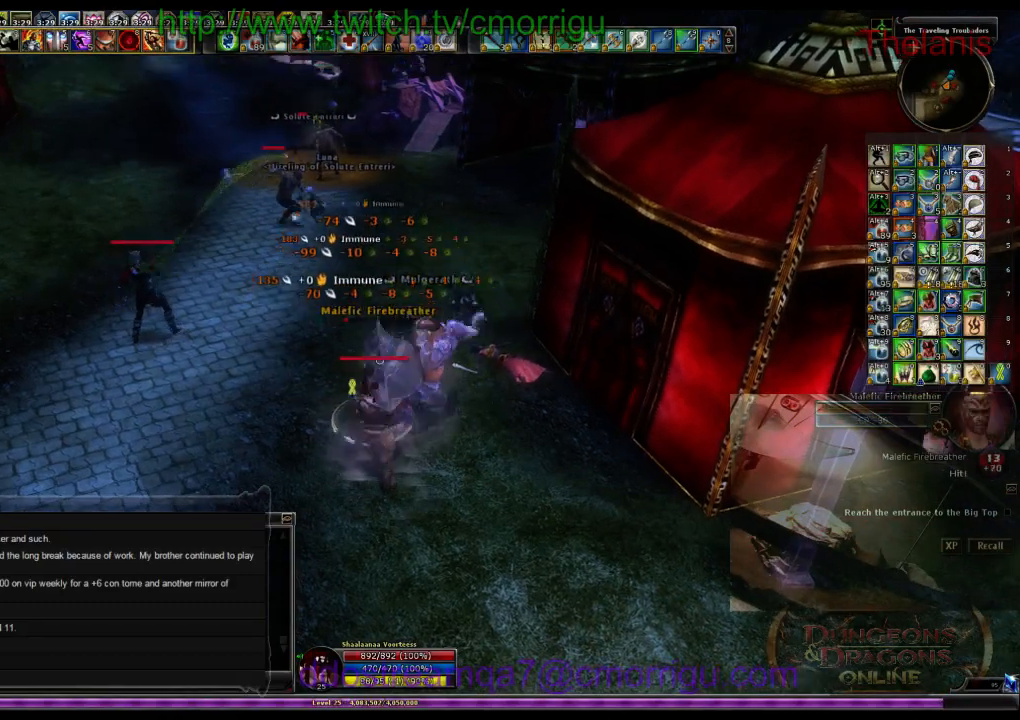
{"keys": [], "events": []}
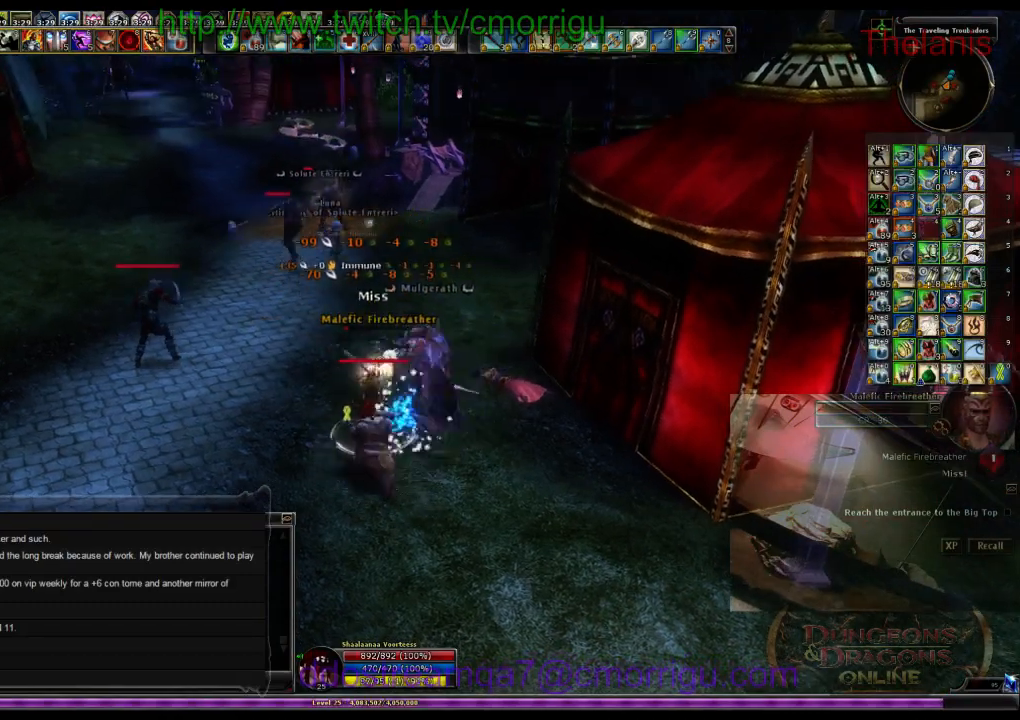
{"keys": [], "events": []}
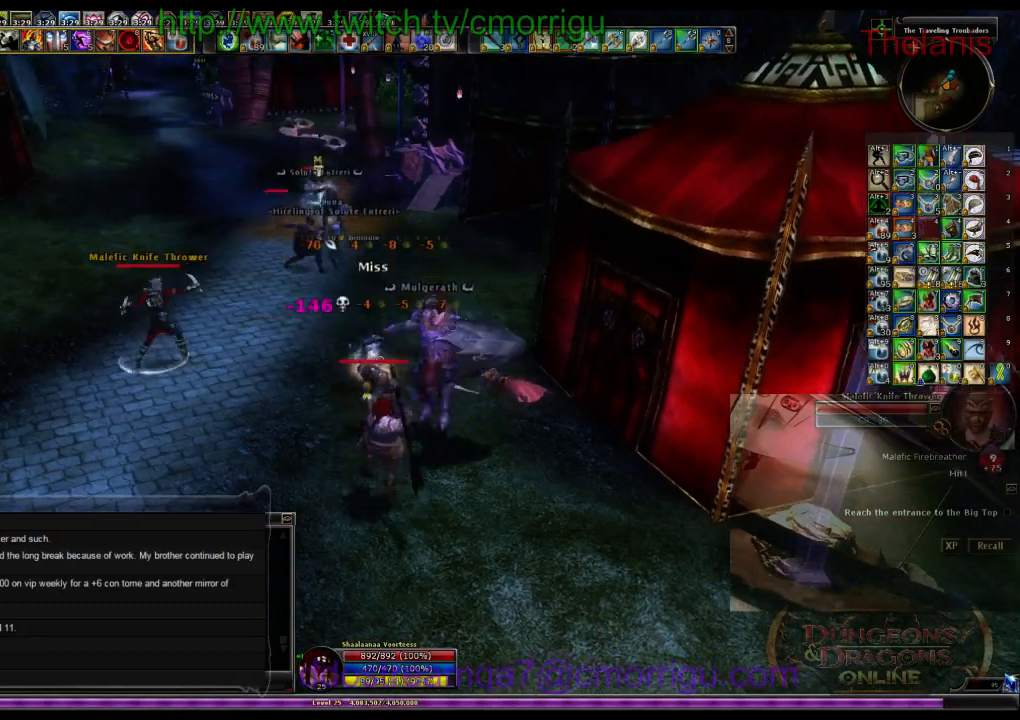
{"keys": ["a", "w"], "events": [[167, "a", "down"], [267, "w", "down"]]}
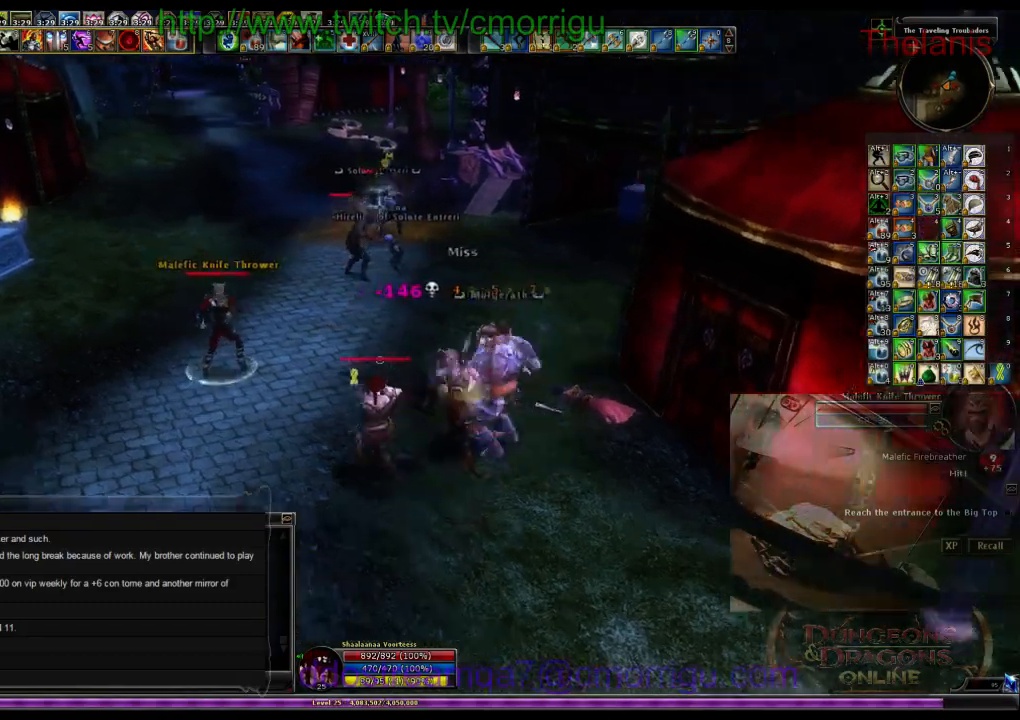
{"keys": [], "events": [[234, "1", "down"], [300, "a", "up"], [334, "w", "up"], [434, "1", "up"]]}
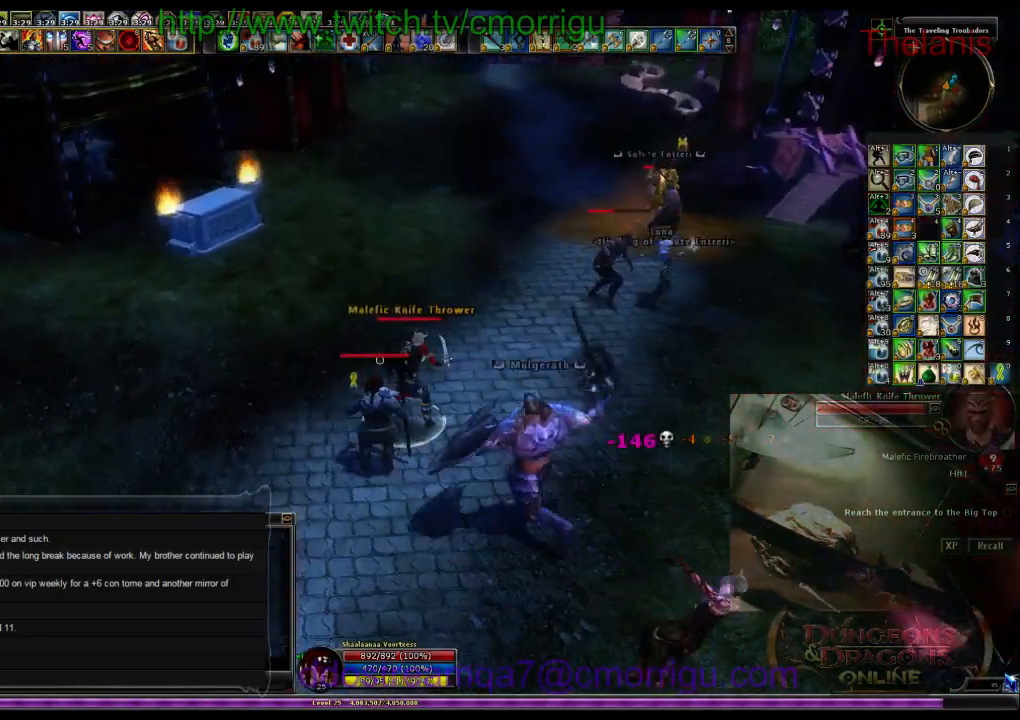
{"keys": [], "events": [[300, "2", "down"], [467, "2", "up"]]}
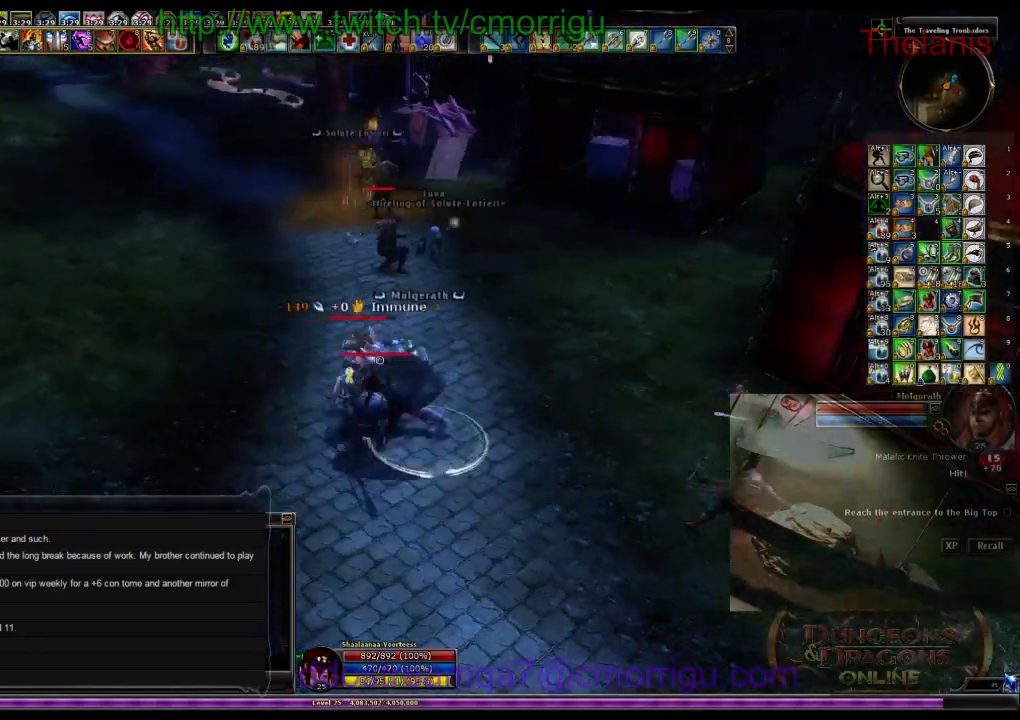
{"keys": [], "events": []}
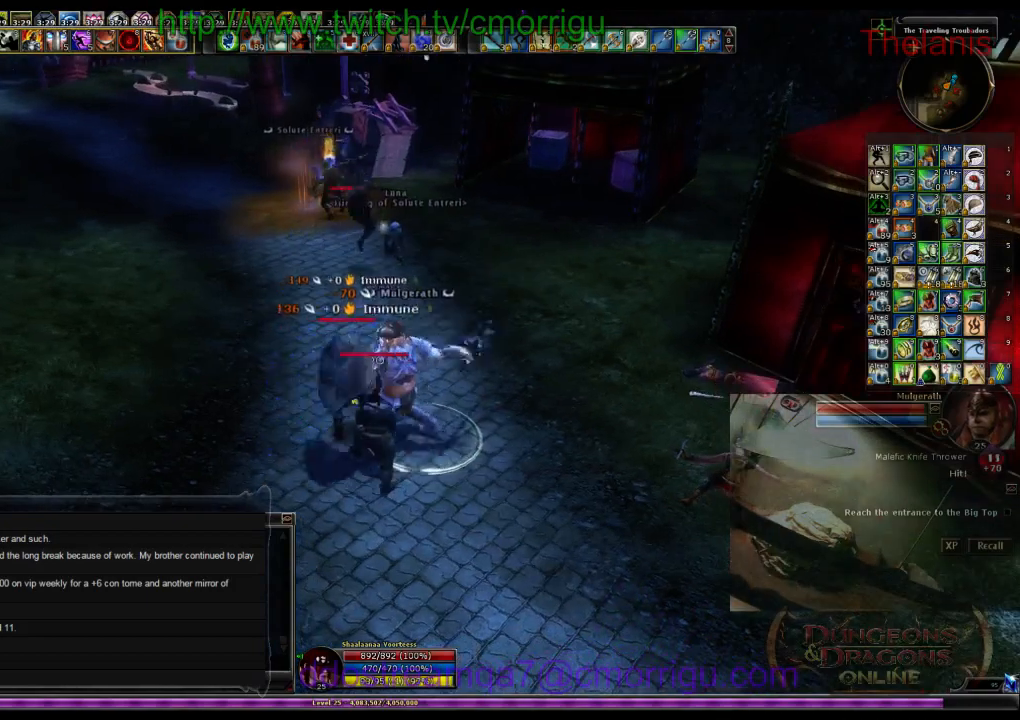
{"keys": [], "events": []}
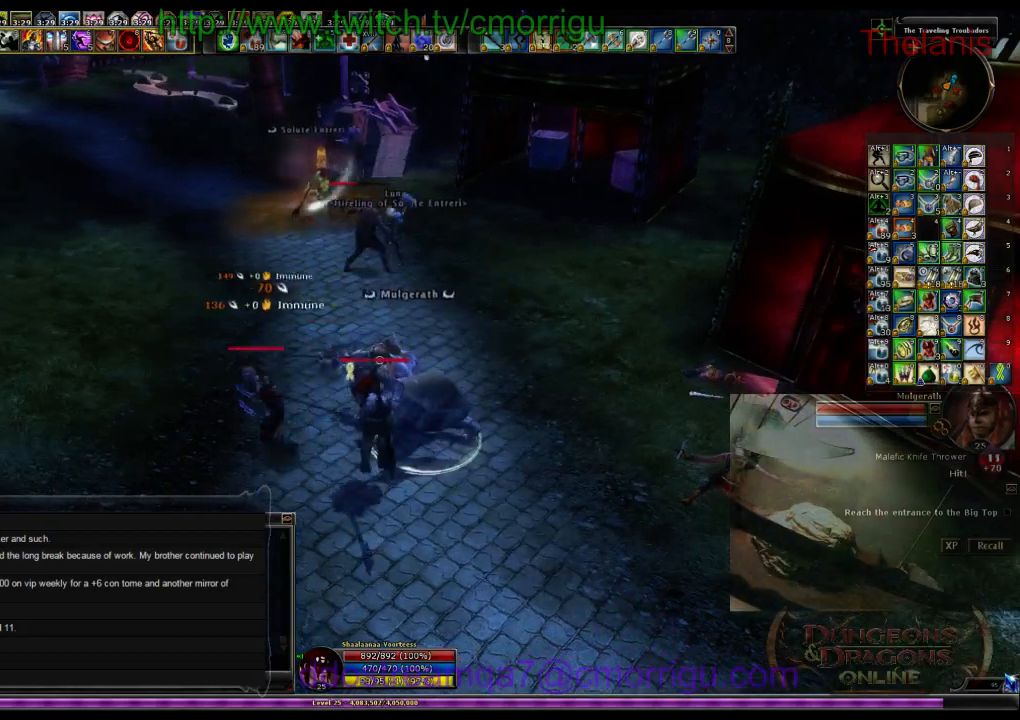
{"keys": ["a"], "events": [[467, "a", "down"]]}
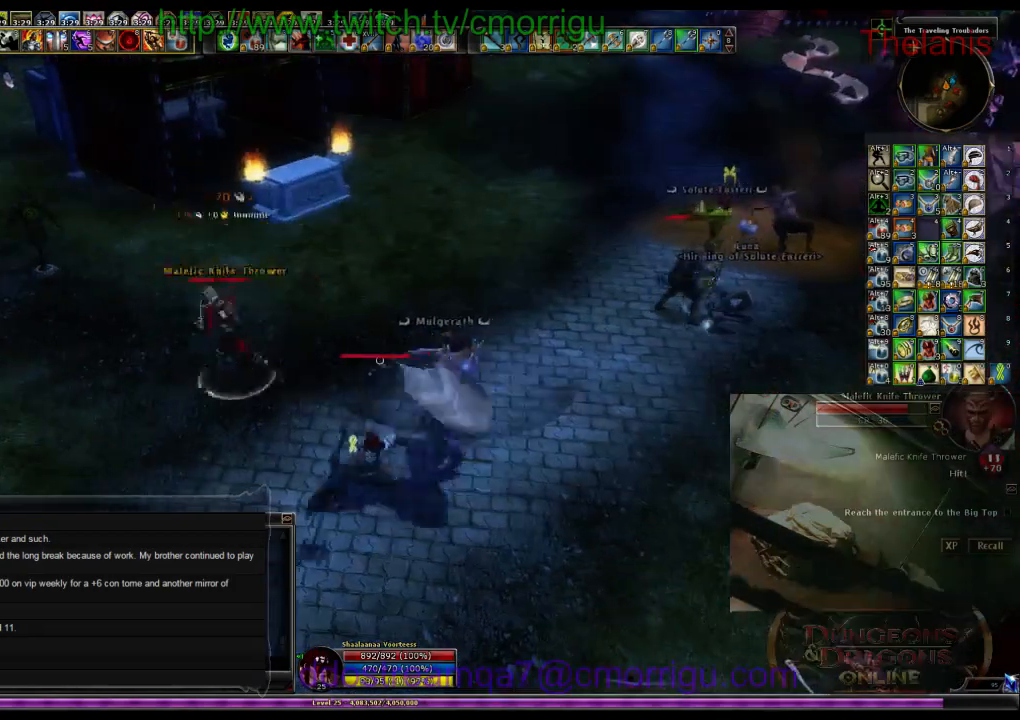
{"keys": ["a", "w"], "events": [[34, "w", "down"]]}
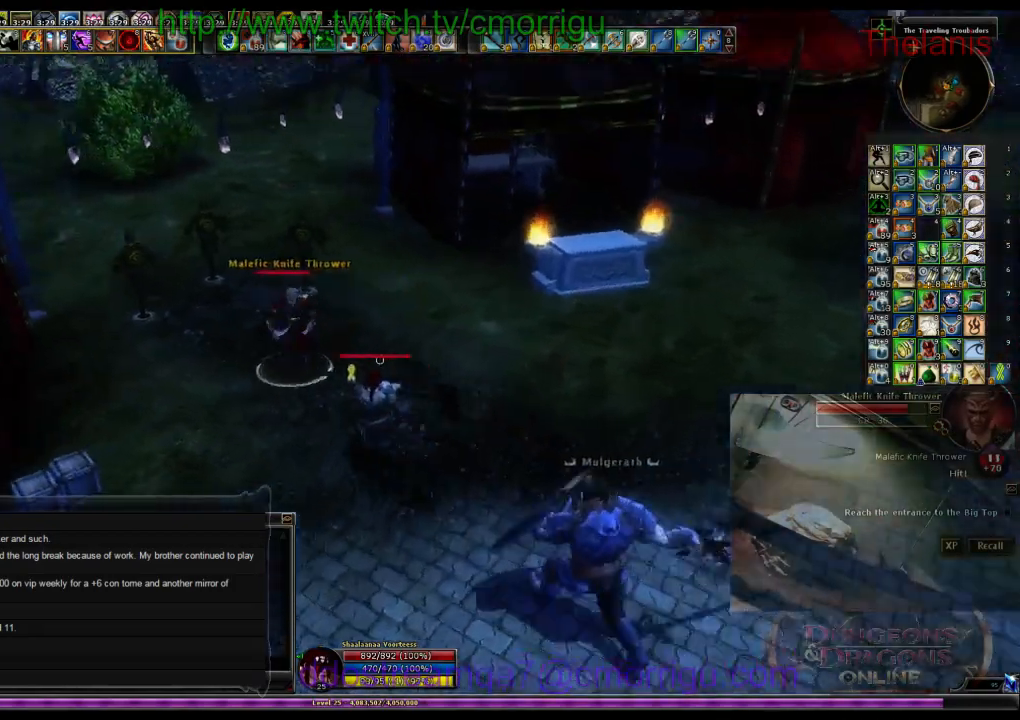
{"keys": [], "events": [[100, "1", "down"], [134, "a", "up"], [134, "w", "up"], [267, "1", "up"]]}